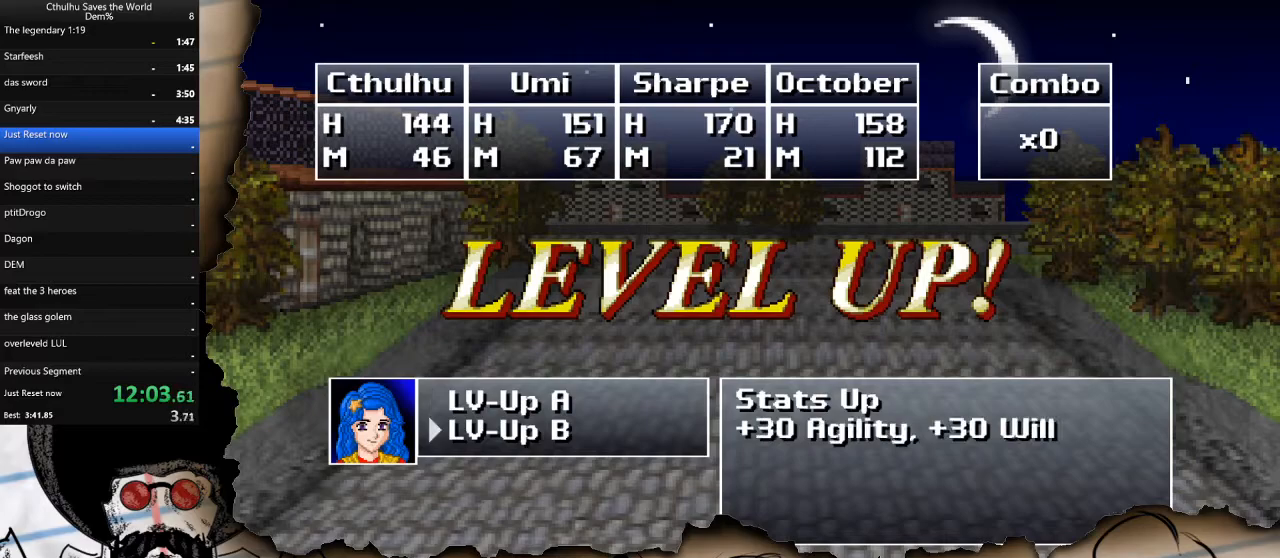
Gameplay with a controller (PlayStation layout); each line is a JSON object with the inputs held at the frame after it. "events" lists button and stick changes between this image and that frame as [ms after this image, input, new state], when the widget could be followed in between.
{"buttons": [], "left_stick": "center", "right_stick": "center", "events": [[117, "DPAD_UP", "up"], [133, "CROSS", "down"], [217, "CROSS", "up"], [383, "CROSS", "down"], [483, "CROSS", "up"]]}
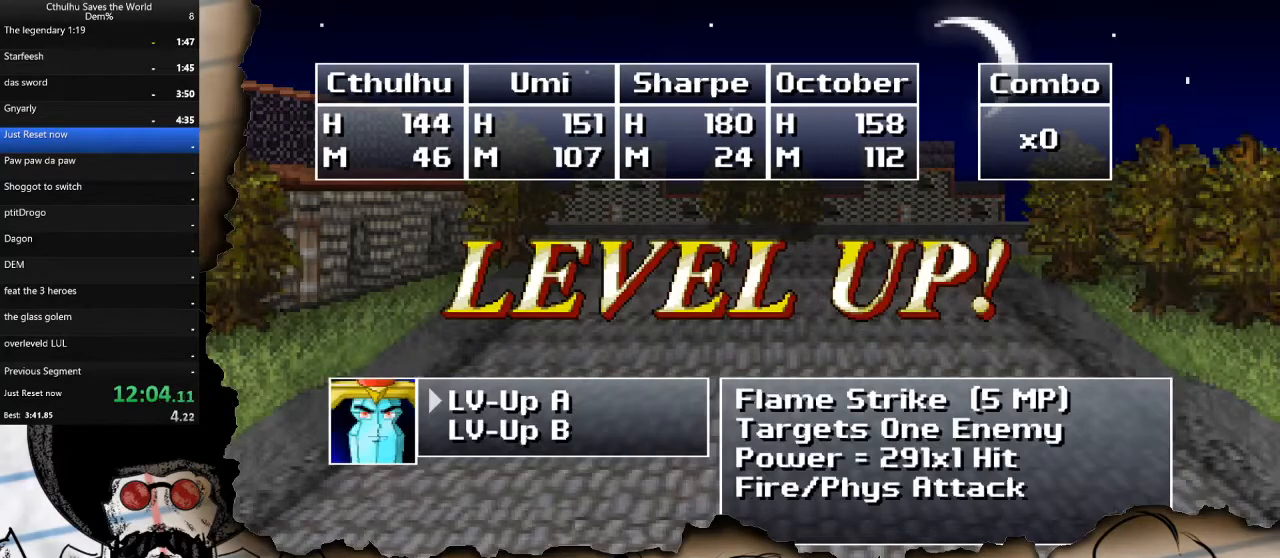
{"buttons": [], "left_stick": "center", "right_stick": "center", "events": []}
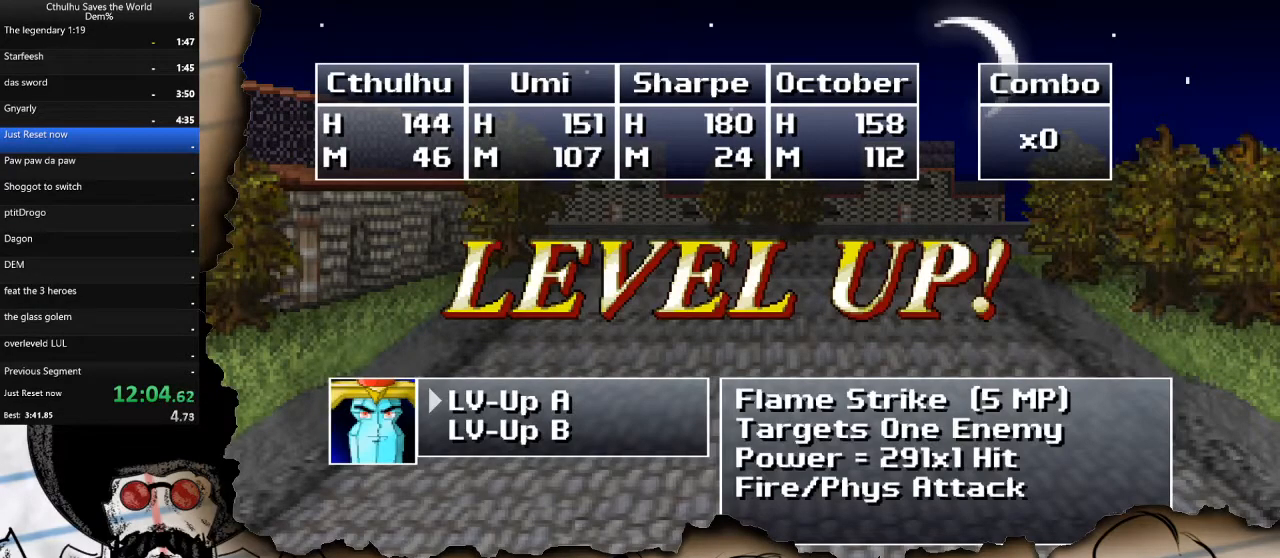
{"buttons": ["CROSS"], "left_stick": "center", "right_stick": "center", "events": [[150, "DPAD_DOWN", "down"], [250, "DPAD_DOWN", "up"], [500, "CROSS", "down"]]}
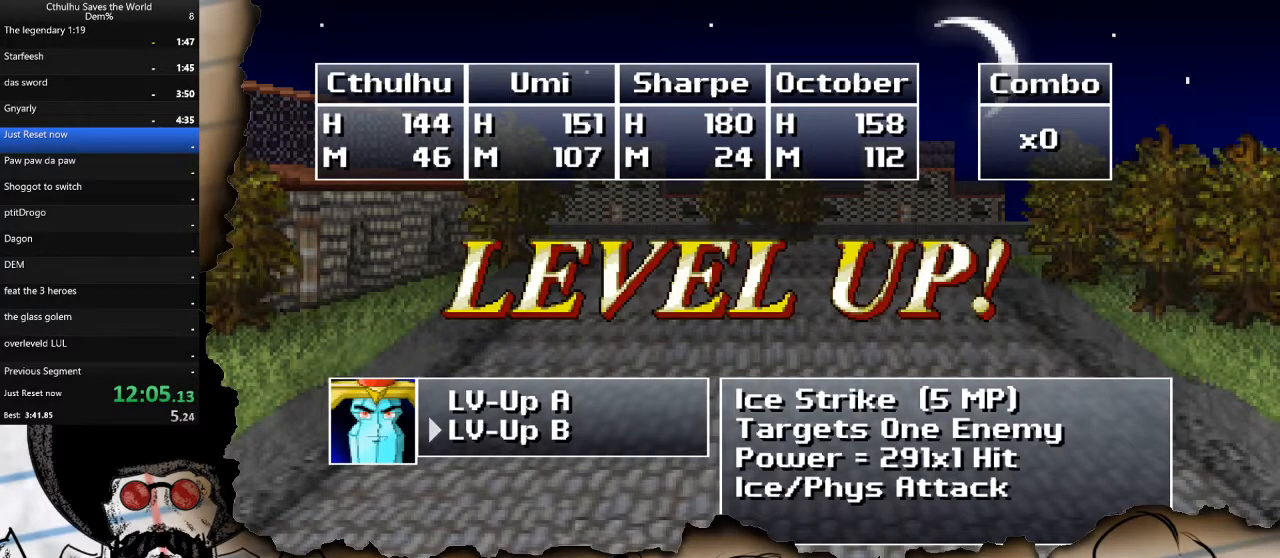
{"buttons": [], "left_stick": "center", "right_stick": "center", "events": [[83, "CROSS", "up"], [267, "CROSS", "down"], [350, "CROSS", "up"]]}
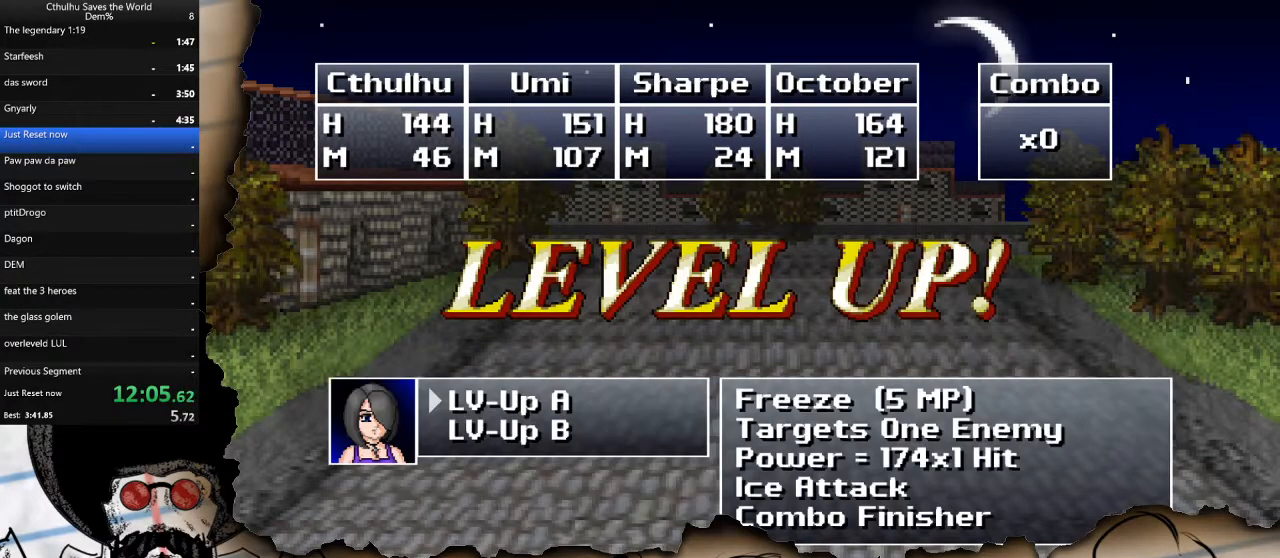
{"buttons": [], "left_stick": "center", "right_stick": "center", "events": [[233, "DPAD_DOWN", "down"], [317, "DPAD_DOWN", "up"]]}
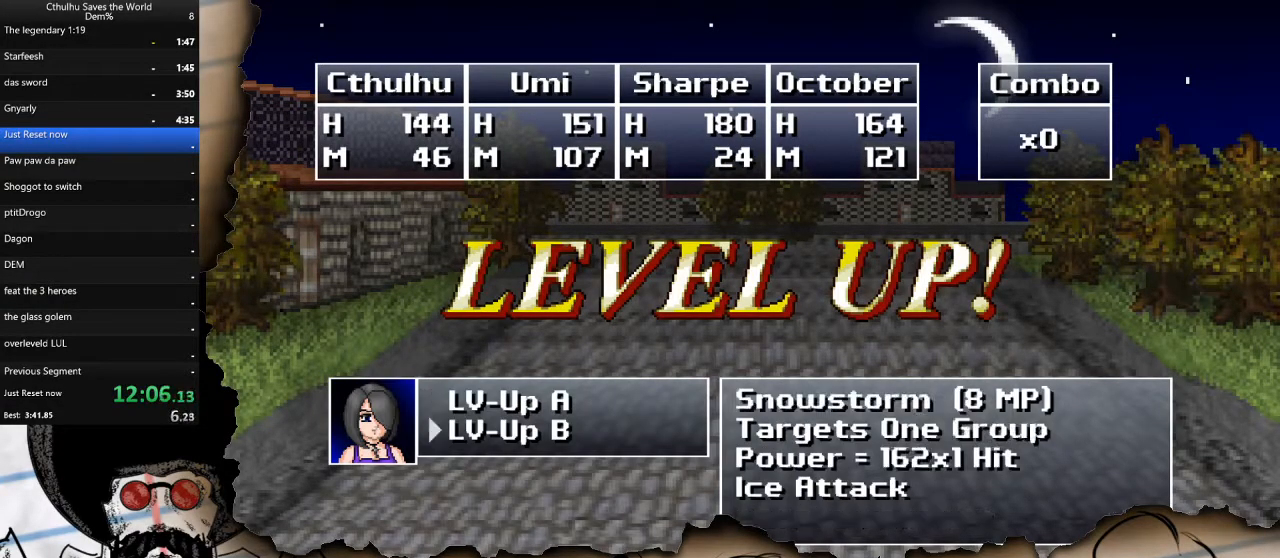
{"buttons": [], "left_stick": "center", "right_stick": "center", "events": [[400, "CROSS", "down"], [483, "CROSS", "up"]]}
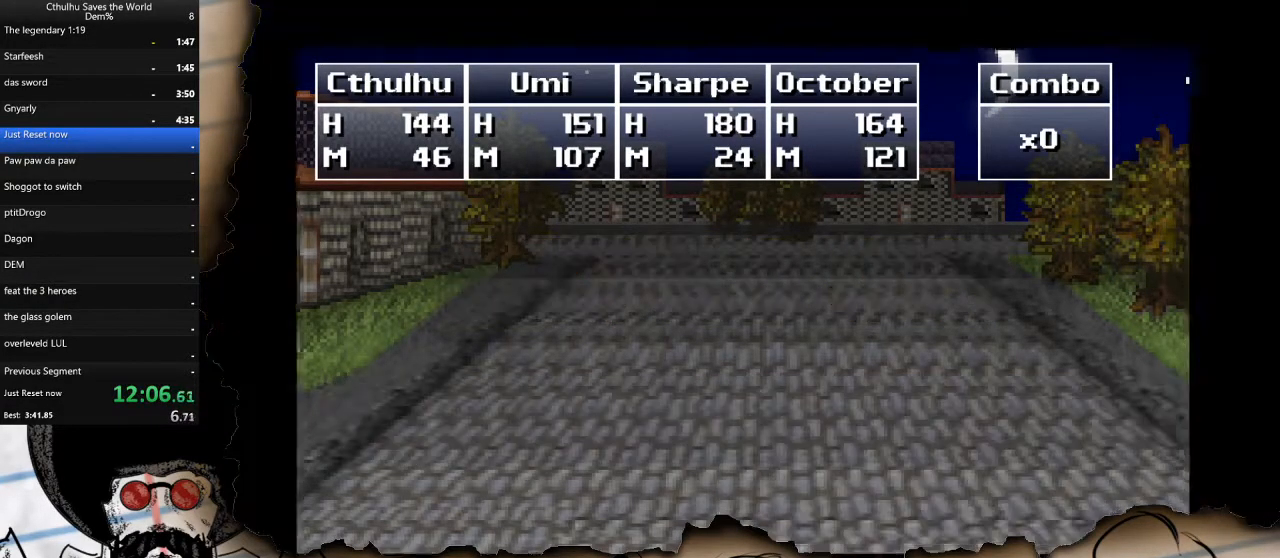
{"buttons": ["CROSS", "R1"], "left_stick": "center", "right_stick": "center", "events": [[33, "R1", "down"], [100, "CROSS", "down"], [100, "R1", "up"], [150, "CROSS", "up"], [183, "R1", "down"], [233, "CROSS", "down"], [250, "R1", "up"], [267, "CROSS", "up"], [333, "R1", "down"], [350, "CROSS", "down"], [383, "CROSS", "up"], [467, "CROSS", "down"]]}
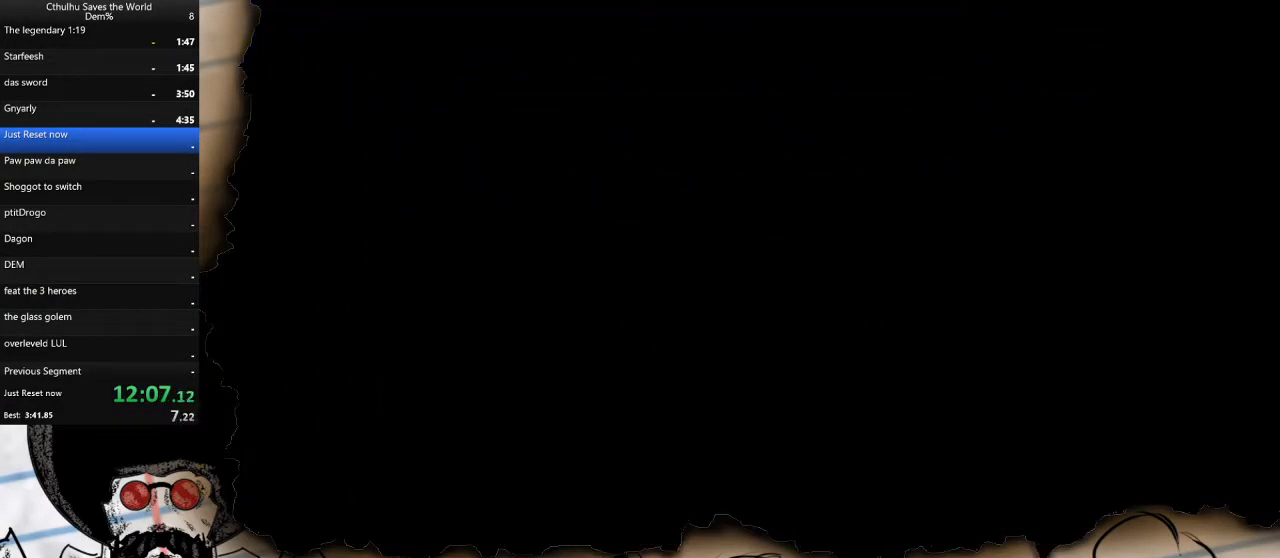
{"buttons": ["CROSS", "DPAD_RIGHT"], "left_stick": "center", "right_stick": "center", "events": [[17, "CROSS", "up"], [50, "R1", "up"], [100, "DPAD_RIGHT", "down"], [133, "R1", "down"], [183, "R1", "up"], [217, "R1", "down"], [267, "R1", "up"], [283, "CROSS", "down"], [317, "CROSS", "up"], [317, "R1", "down"], [367, "R1", "up"], [383, "CROSS", "down"], [433, "CROSS", "up"], [433, "R1", "down"], [500, "CROSS", "down"], [500, "R1", "up"]]}
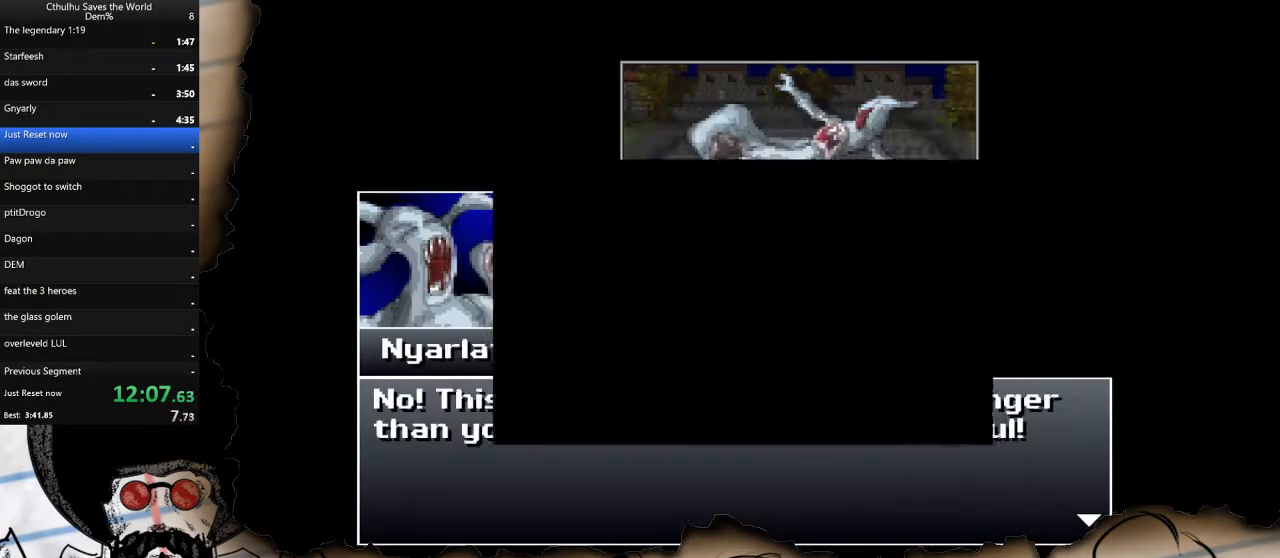
{"buttons": ["CROSS", "DPAD_RIGHT"], "left_stick": "center", "right_stick": "center", "events": [[50, "CROSS", "up"], [67, "R1", "down"], [117, "CROSS", "down"], [117, "R1", "up"], [167, "CROSS", "up"], [167, "R1", "down"], [233, "CROSS", "down"], [233, "R1", "up"], [283, "CROSS", "up"], [283, "R1", "down"], [333, "R1", "up"], [350, "CROSS", "down"], [383, "CROSS", "up"], [417, "R1", "down"], [450, "R1", "up"], [467, "CROSS", "down"]]}
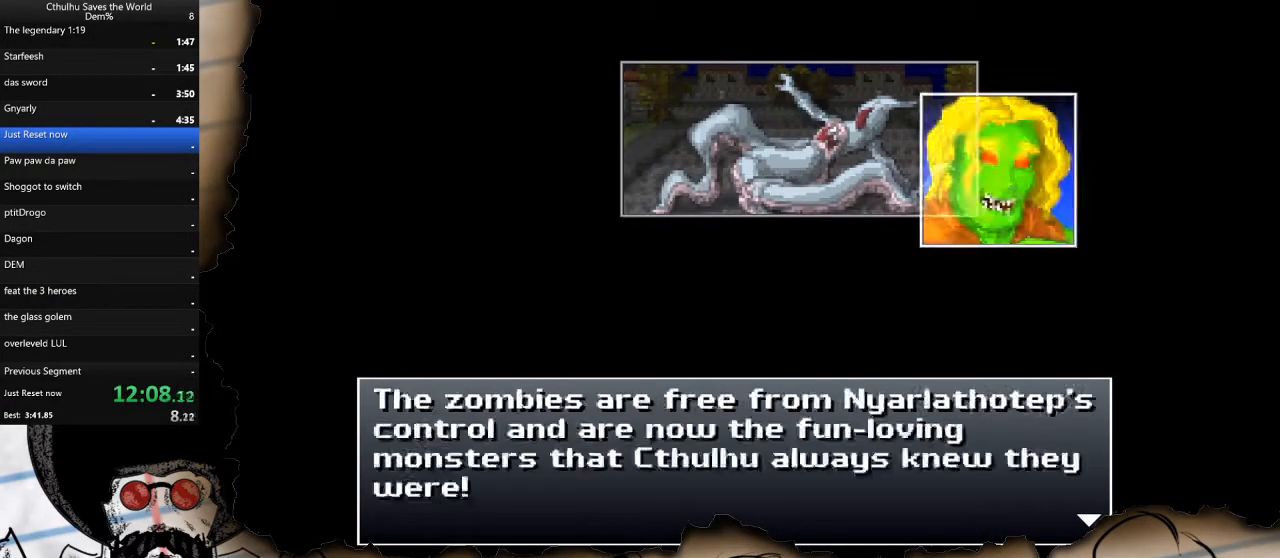
{"buttons": ["R1", "DPAD_RIGHT"], "left_stick": "center", "right_stick": "center", "events": [[17, "CROSS", "up"], [17, "R1", "down"], [83, "CROSS", "down"], [83, "R1", "up"], [133, "CROSS", "up"], [150, "R1", "down"], [200, "R1", "up"], [217, "CROSS", "down"], [250, "CROSS", "up"], [267, "R1", "down"], [317, "R1", "up"], [333, "CROSS", "down"], [383, "CROSS", "up"], [400, "R1", "down"], [433, "R1", "up"], [450, "CROSS", "down"], [500, "CROSS", "up"], [500, "R1", "down"]]}
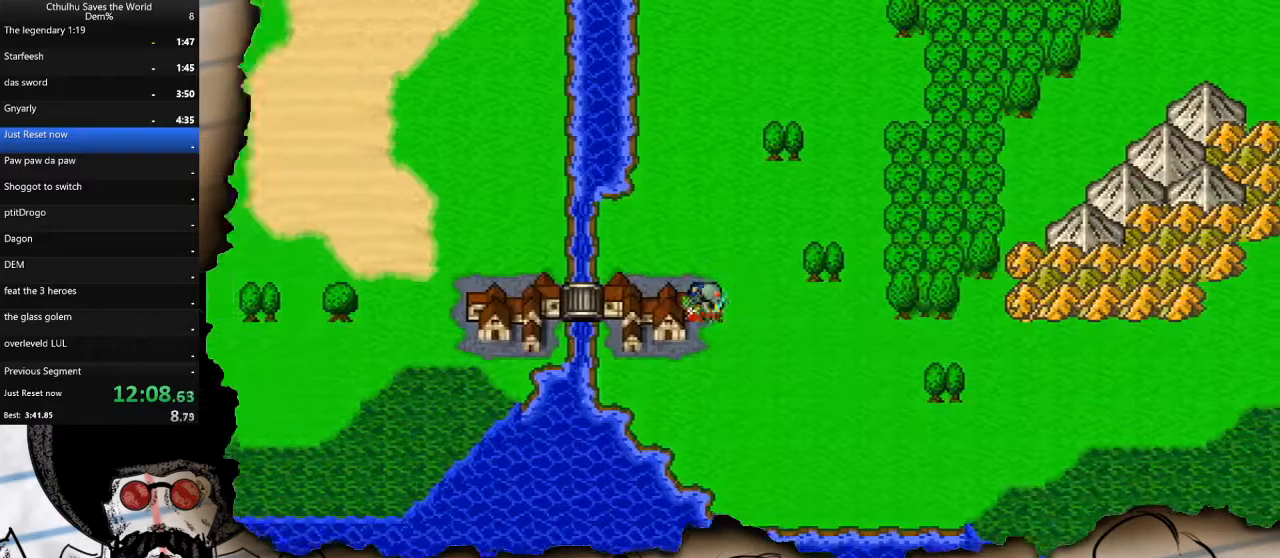
{"buttons": ["DPAD_UP"], "left_stick": "center", "right_stick": "center", "events": [[67, "CROSS", "down"], [67, "R1", "up"], [117, "CROSS", "up"], [133, "R1", "down"], [183, "CROSS", "down"], [183, "R1", "up"], [233, "CROSS", "up"], [250, "R1", "down"], [300, "R1", "up"], [350, "DPAD_UP", "down"], [400, "DPAD_RIGHT", "up"]]}
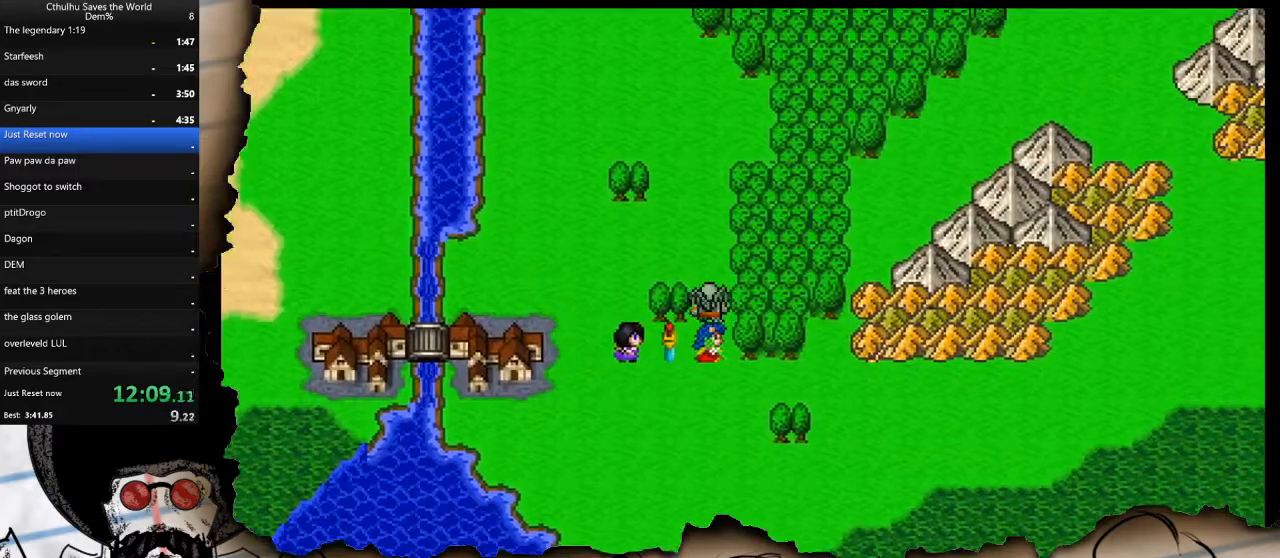
{"buttons": ["DPAD_RIGHT"], "left_stick": "center", "right_stick": "center", "events": [[33, "DPAD_RIGHT", "down"], [67, "DPAD_UP", "up"], [317, "DPAD_UP", "down"], [350, "DPAD_UP", "up"]]}
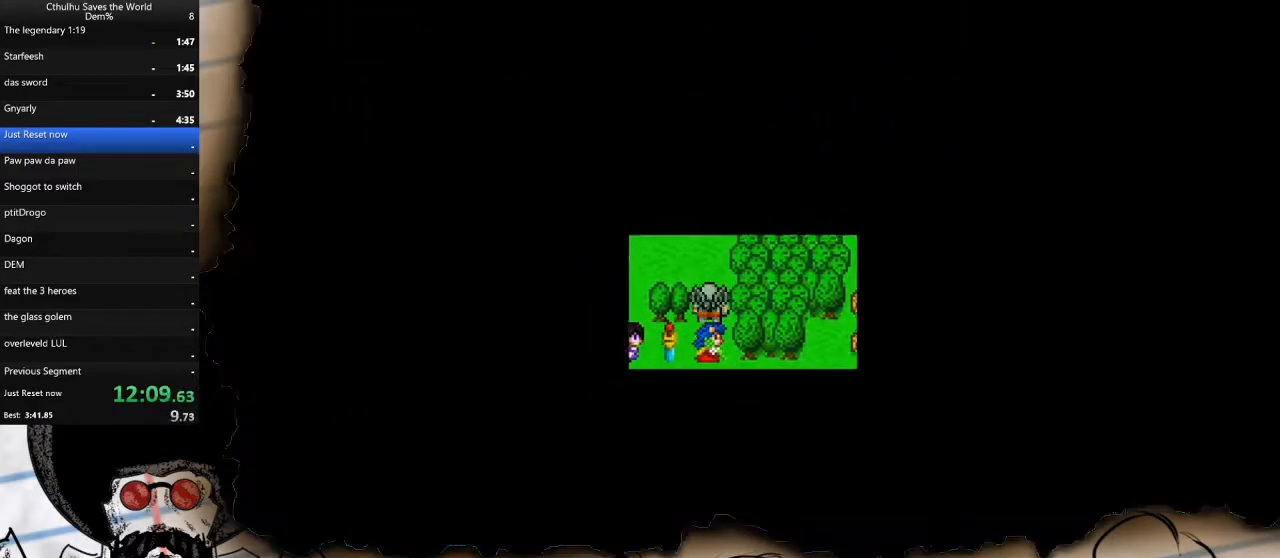
{"buttons": [], "left_stick": "center", "right_stick": "center", "events": [[33, "DPAD_RIGHT", "up"]]}
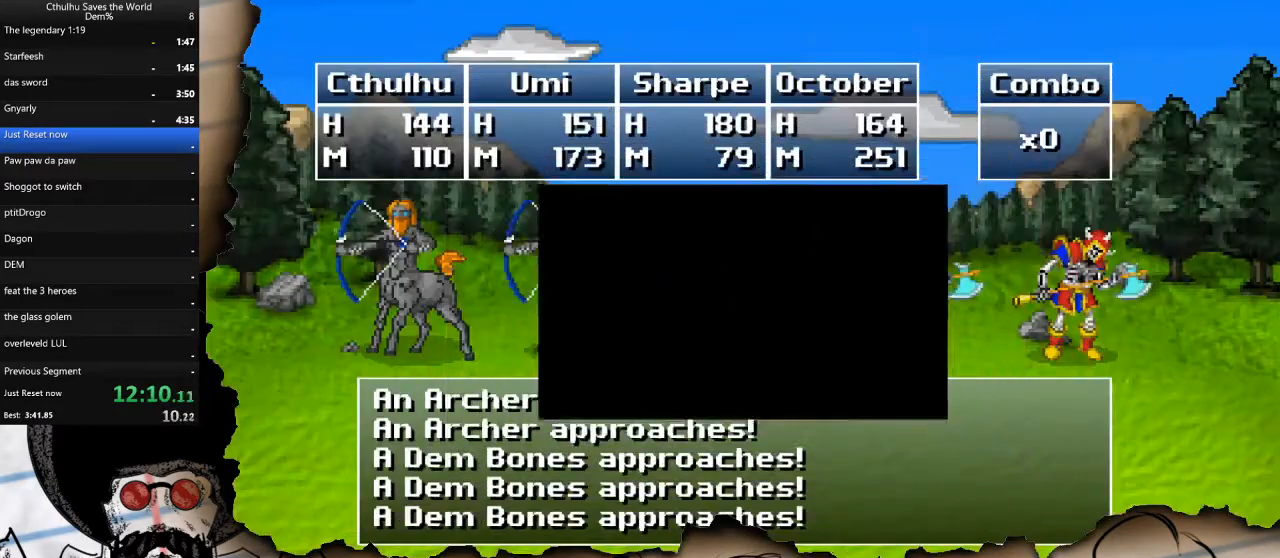
{"buttons": [], "left_stick": "center", "right_stick": "center", "events": [[200, "CROSS", "down"], [283, "CROSS", "up"], [350, "CROSS", "down"], [400, "CROSS", "up"]]}
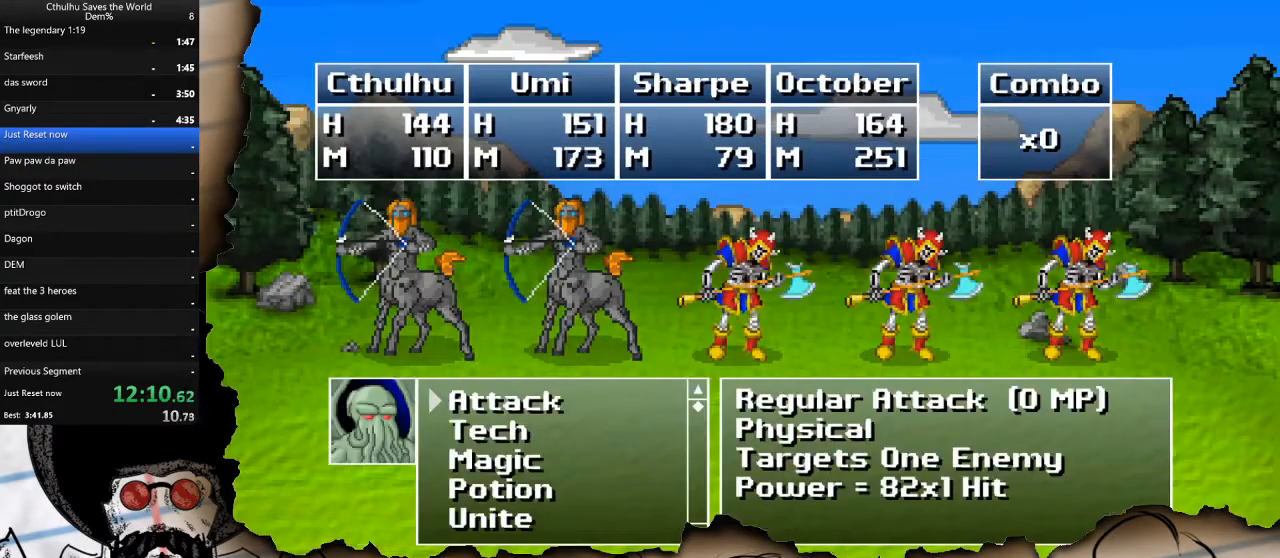
{"buttons": ["DPAD_DOWN"], "left_stick": "center", "right_stick": "center", "events": [[50, "CROSS", "down"], [167, "CROSS", "up"], [267, "CROSS", "down"], [350, "CROSS", "up"], [500, "DPAD_DOWN", "down"]]}
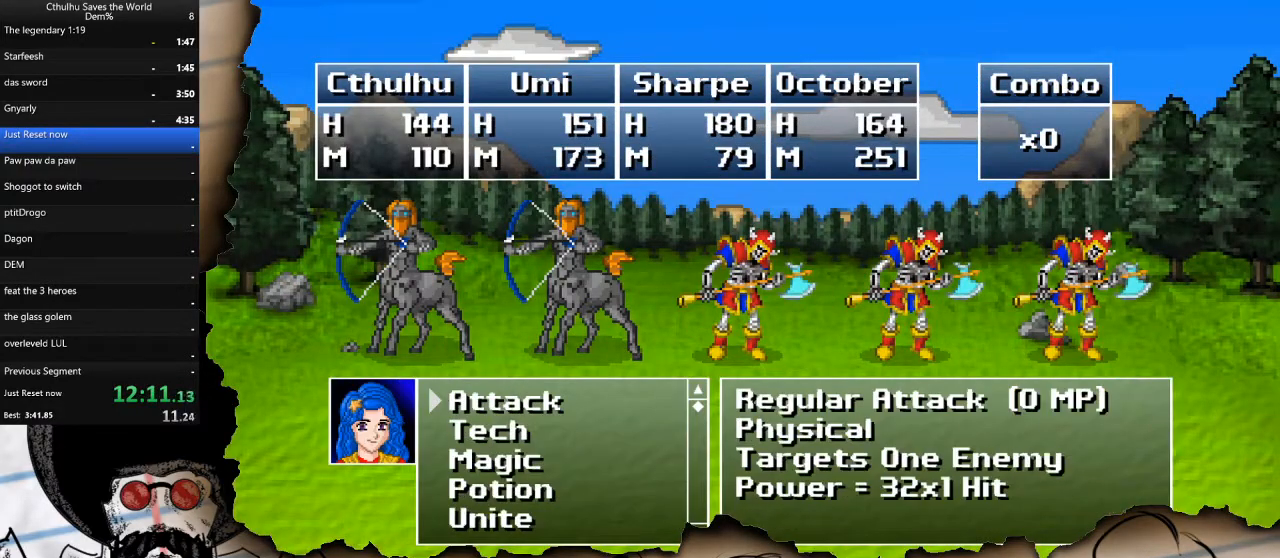
{"buttons": ["DPAD_UP"], "left_stick": "center", "right_stick": "center", "events": [[117, "DPAD_DOWN", "up"], [183, "DPAD_DOWN", "down"], [267, "CROSS", "down"], [317, "DPAD_DOWN", "up"], [383, "CROSS", "up"], [417, "DPAD_UP", "down"]]}
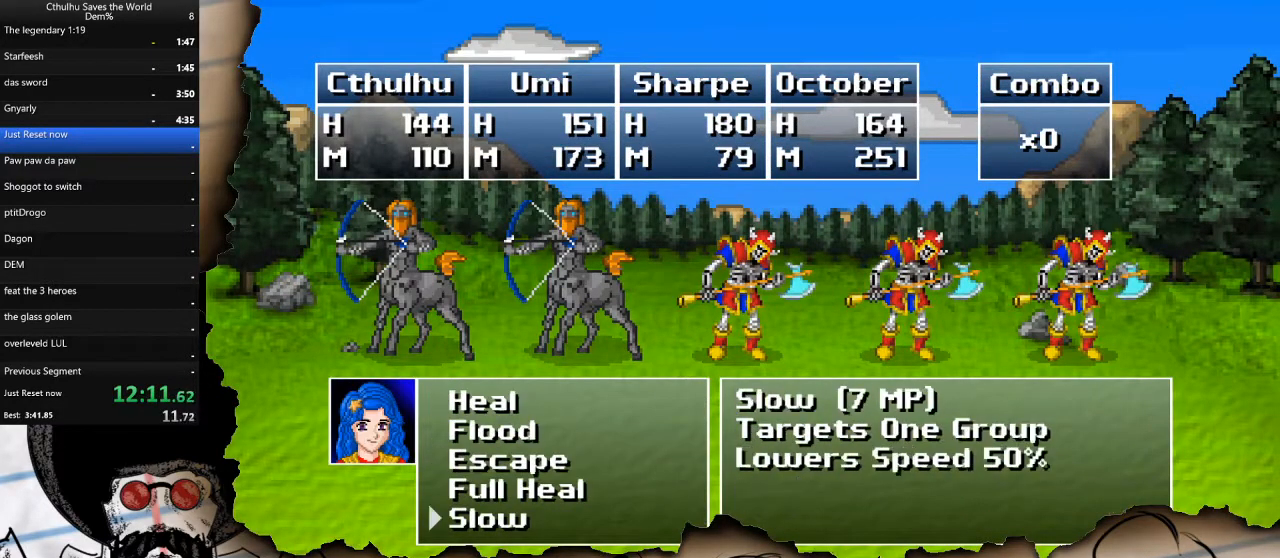
{"buttons": [], "left_stick": "center", "right_stick": "center", "events": [[50, "DPAD_UP", "up"], [117, "DPAD_UP", "down"], [200, "DPAD_UP", "up"], [317, "DPAD_UP", "down"], [417, "DPAD_UP", "up"]]}
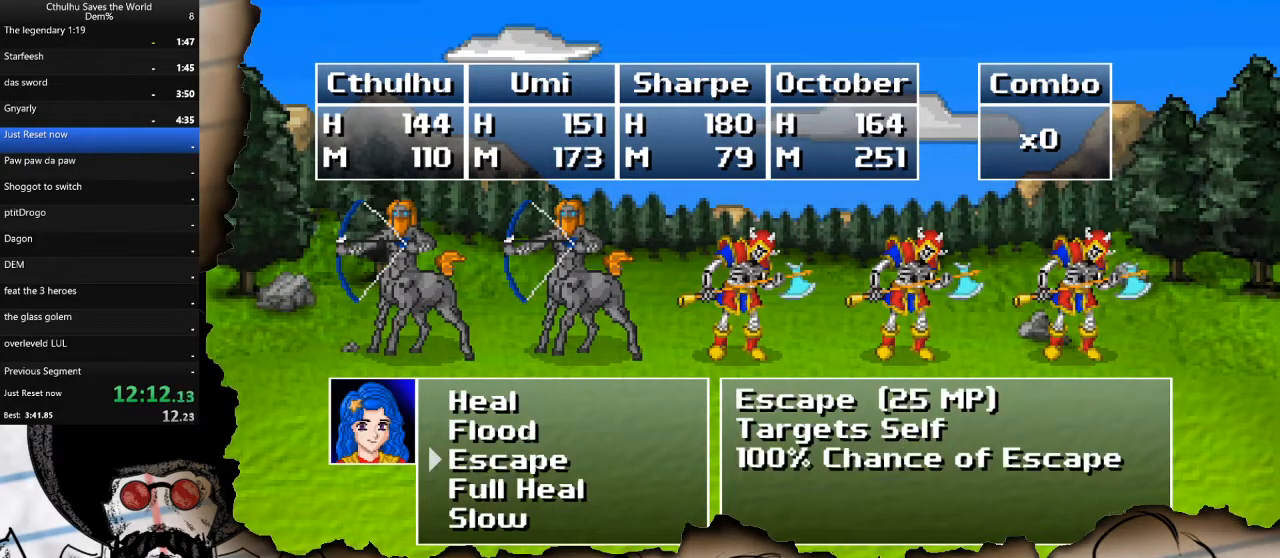
{"buttons": [], "left_stick": "center", "right_stick": "center", "events": [[17, "CROSS", "down"], [33, "R1", "down"], [100, "CROSS", "up"], [133, "R1", "up"], [200, "CROSS", "down"], [200, "R1", "down"], [283, "CROSS", "up"], [300, "R1", "up"], [350, "CROSS", "down"], [383, "R1", "down"], [450, "CROSS", "up"], [483, "R1", "up"]]}
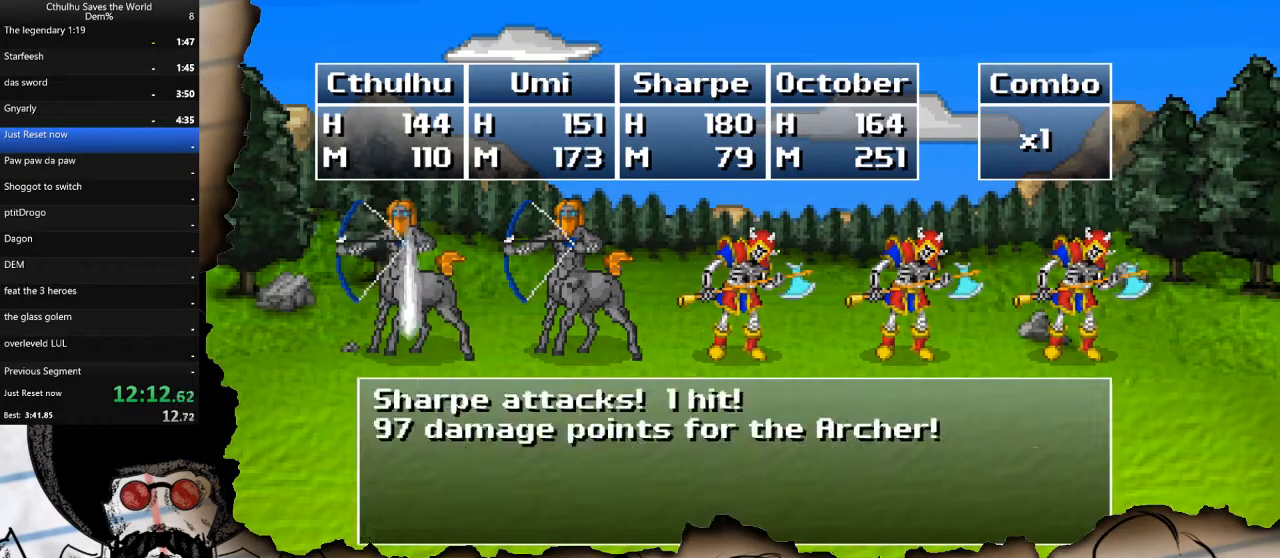
{"buttons": ["CROSS"], "left_stick": "center", "right_stick": "center", "events": [[50, "CROSS", "down"], [133, "CROSS", "up"], [233, "CROSS", "down"], [250, "R1", "down"], [267, "R1", "up"], [317, "CROSS", "up"], [367, "R1", "down"], [417, "CROSS", "down"], [467, "R1", "up"]]}
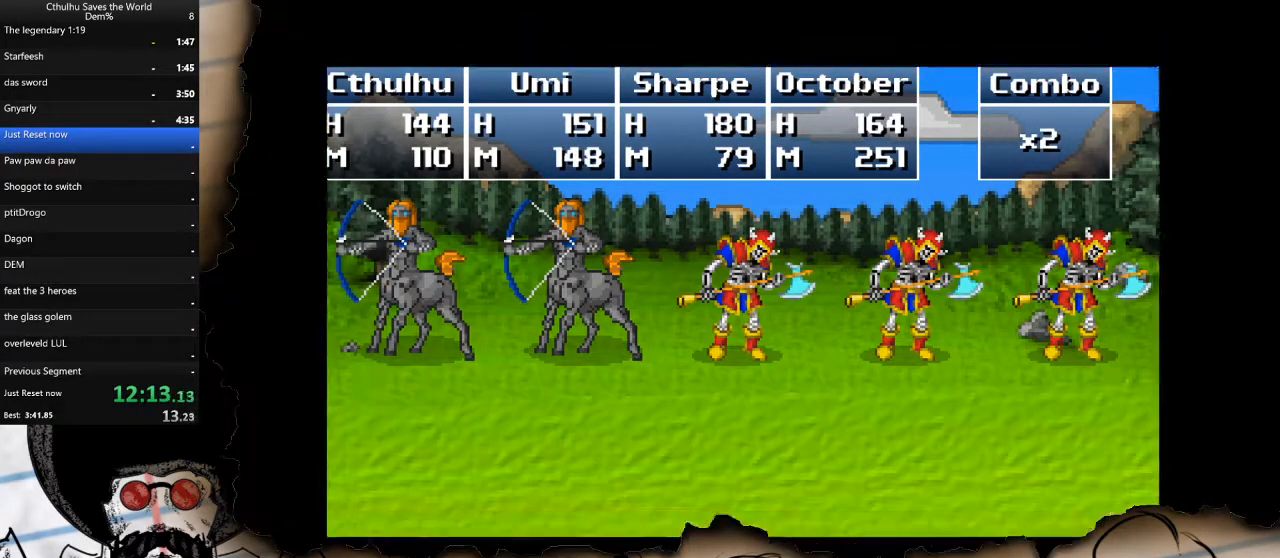
{"buttons": ["DPAD_UP"], "left_stick": "center", "right_stick": "center", "events": [[67, "CROSS", "up"], [67, "R1", "down"], [150, "R1", "up"], [333, "DPAD_UP", "down"]]}
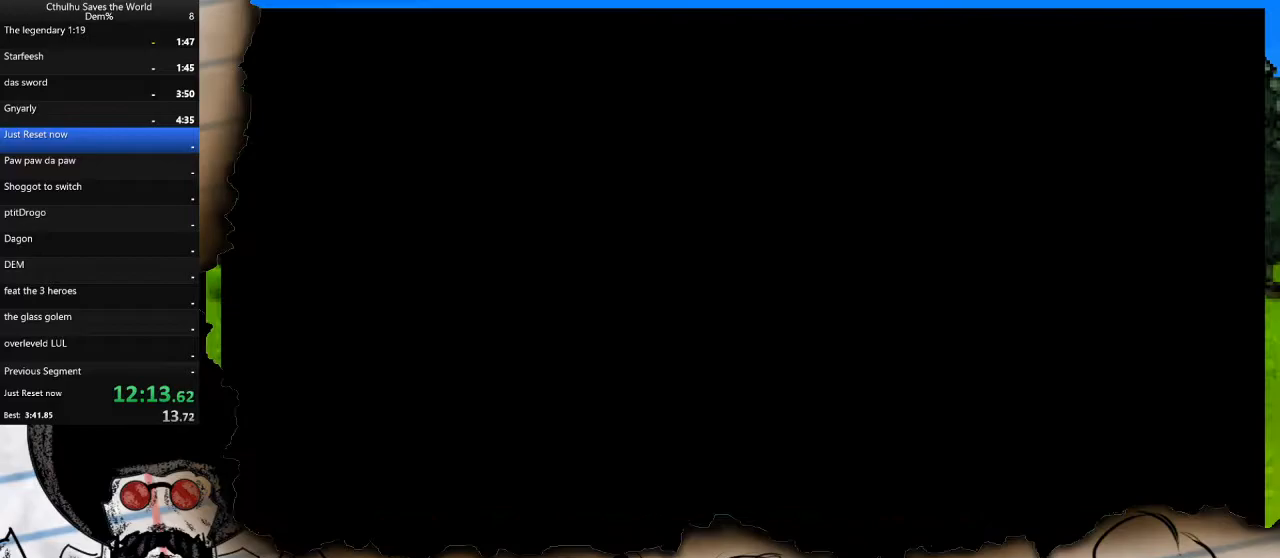
{"buttons": ["DPAD_UP"], "left_stick": "center", "right_stick": "center", "events": []}
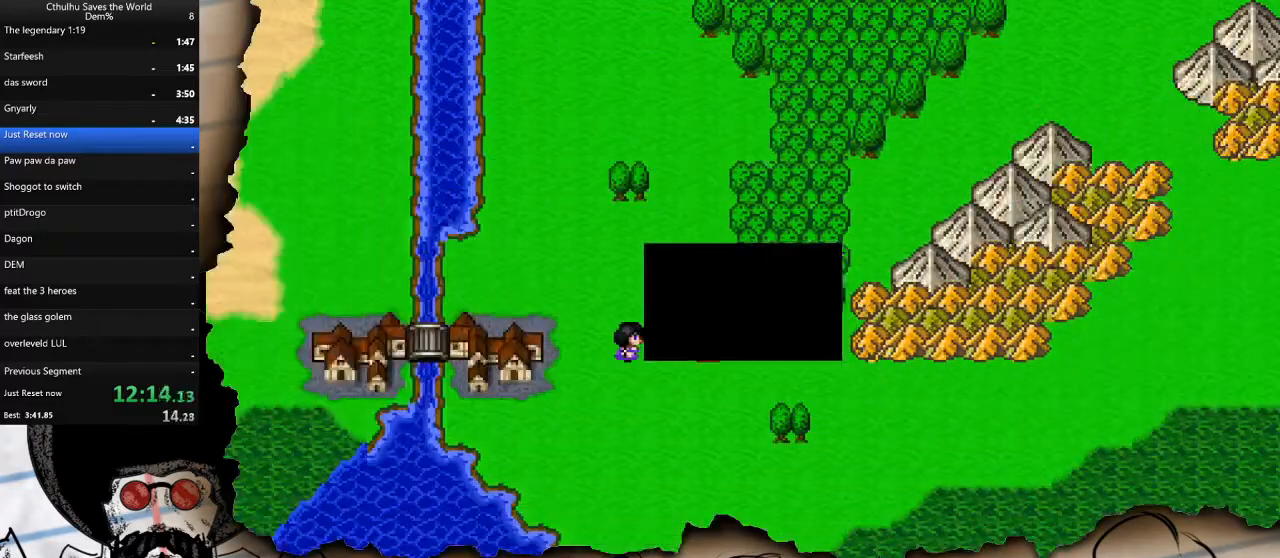
{"buttons": ["DPAD_RIGHT"], "left_stick": "center", "right_stick": "center", "events": [[267, "DPAD_RIGHT", "down"], [283, "DPAD_UP", "up"]]}
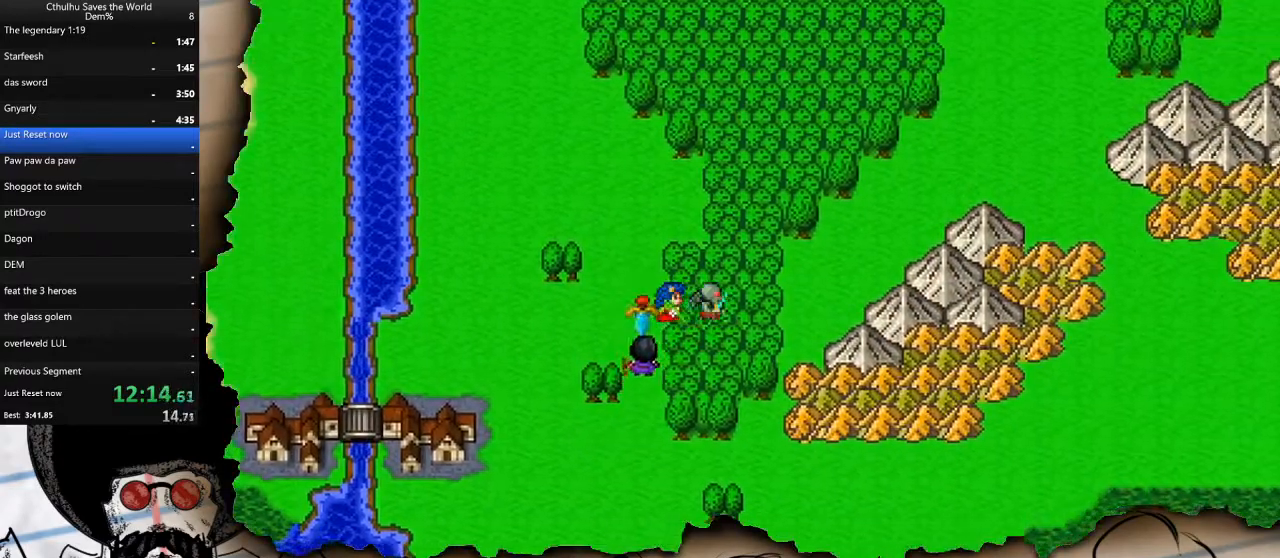
{"buttons": ["DPAD_RIGHT"], "left_stick": "center", "right_stick": "center", "events": [[267, "DPAD_UP", "down"], [283, "DPAD_RIGHT", "up"], [450, "DPAD_RIGHT", "down"], [450, "DPAD_UP", "up"]]}
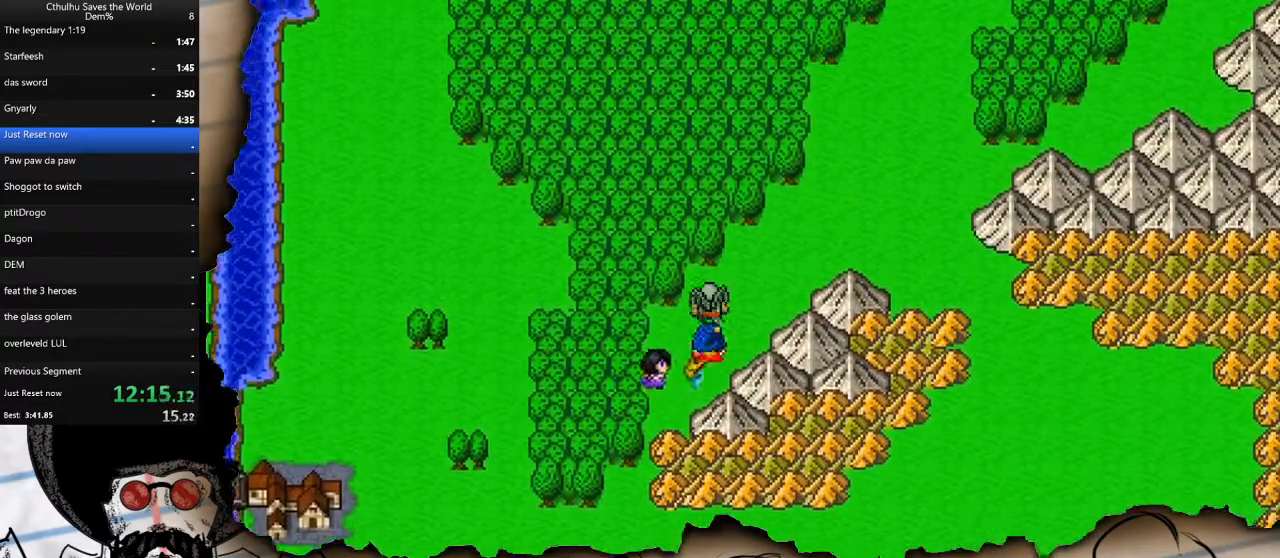
{"buttons": ["DPAD_RIGHT"], "left_stick": "center", "right_stick": "center", "events": [[100, "DPAD_UP", "down"], [217, "DPAD_RIGHT", "up"], [300, "DPAD_RIGHT", "down"], [333, "DPAD_UP", "up"]]}
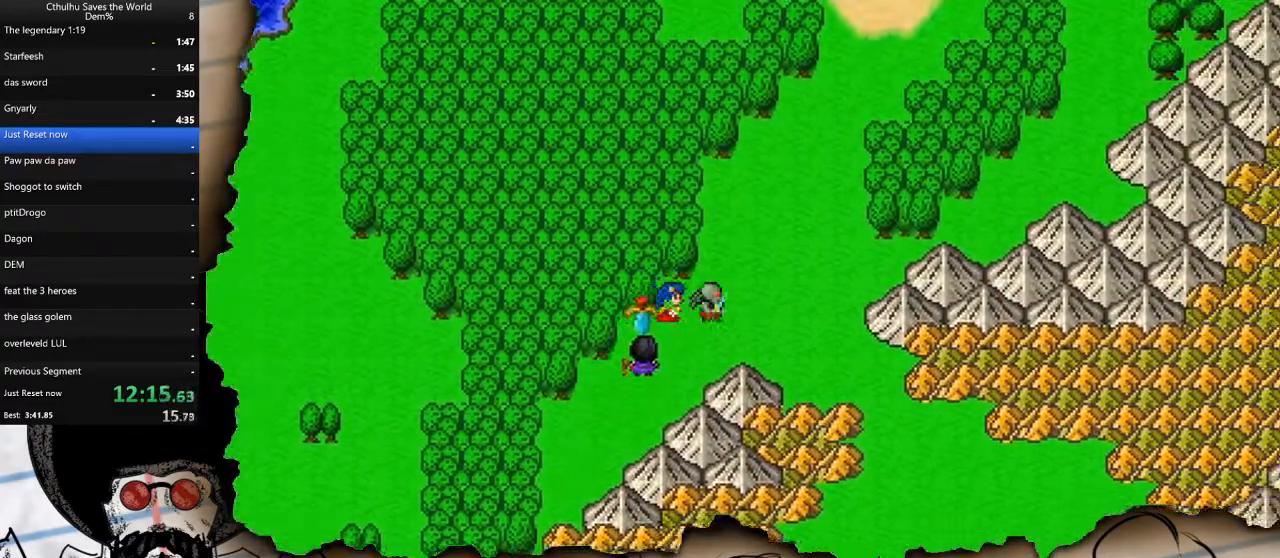
{"buttons": ["DPAD_RIGHT"], "left_stick": "center", "right_stick": "center", "events": [[33, "right_stick", "right"], [100, "DPAD_UP", "down"], [133, "DPAD_RIGHT", "up"], [133, "right_stick", "center"], [483, "DPAD_RIGHT", "down"], [500, "DPAD_UP", "up"]]}
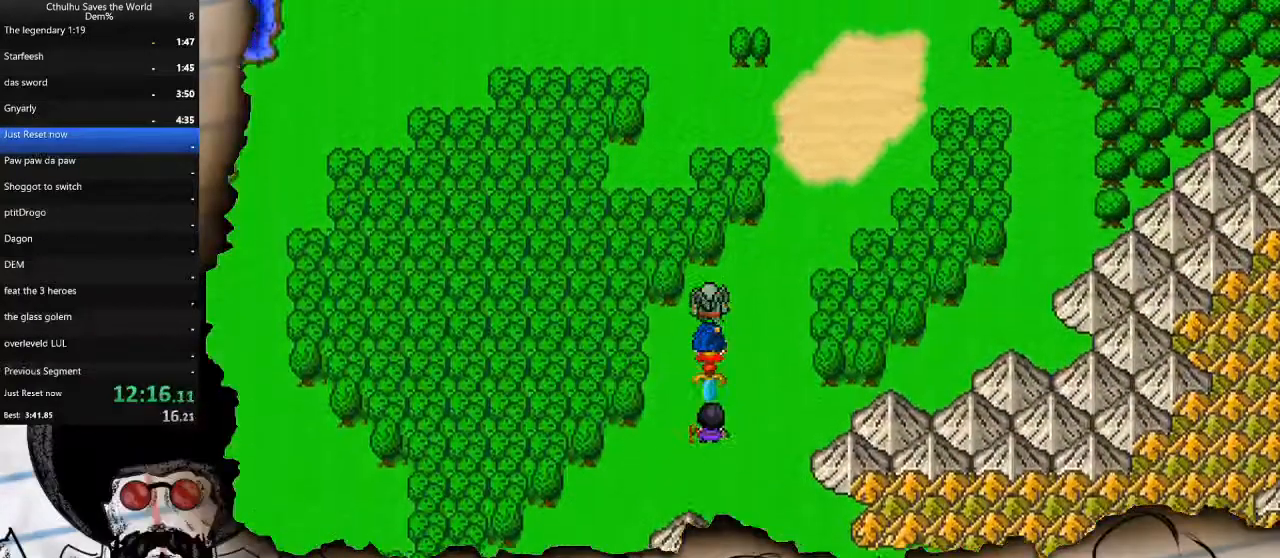
{"buttons": ["DPAD_UP"], "left_stick": "center", "right_stick": "center", "events": [[167, "DPAD_RIGHT", "up"], [167, "DPAD_UP", "down"]]}
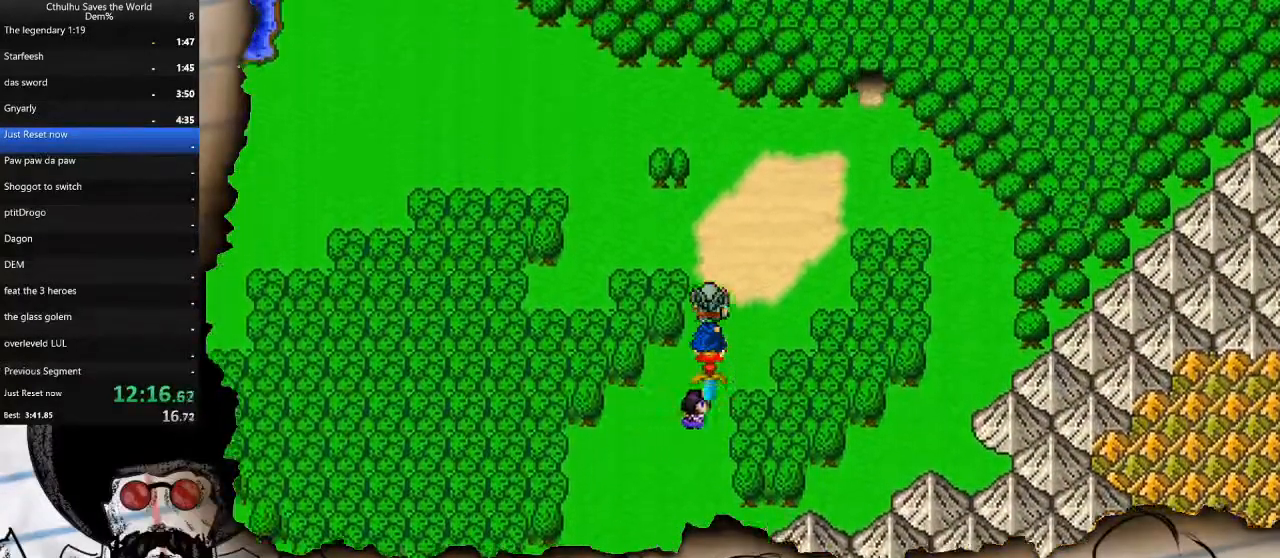
{"buttons": ["DPAD_RIGHT"], "left_stick": "center", "right_stick": "center", "events": [[150, "DPAD_RIGHT", "down"], [167, "DPAD_UP", "up"]]}
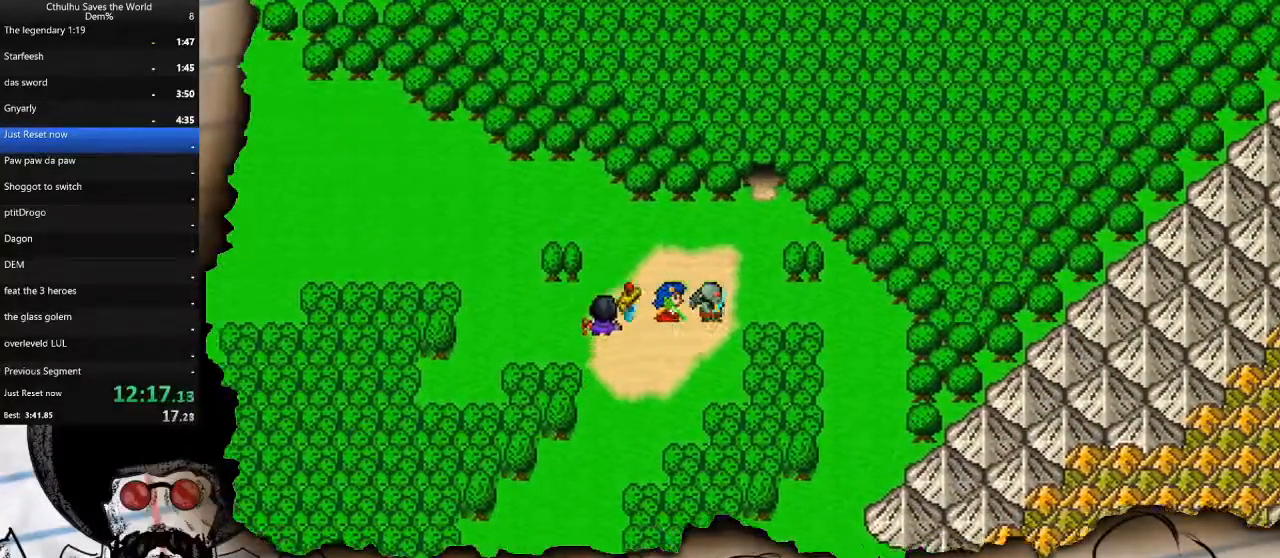
{"buttons": ["DPAD_UP"], "left_stick": "center", "right_stick": "center", "events": [[33, "DPAD_UP", "down"], [50, "DPAD_RIGHT", "up"], [283, "DPAD_RIGHT", "down"], [300, "DPAD_UP", "up"], [367, "DPAD_UP", "down"], [383, "DPAD_RIGHT", "up"]]}
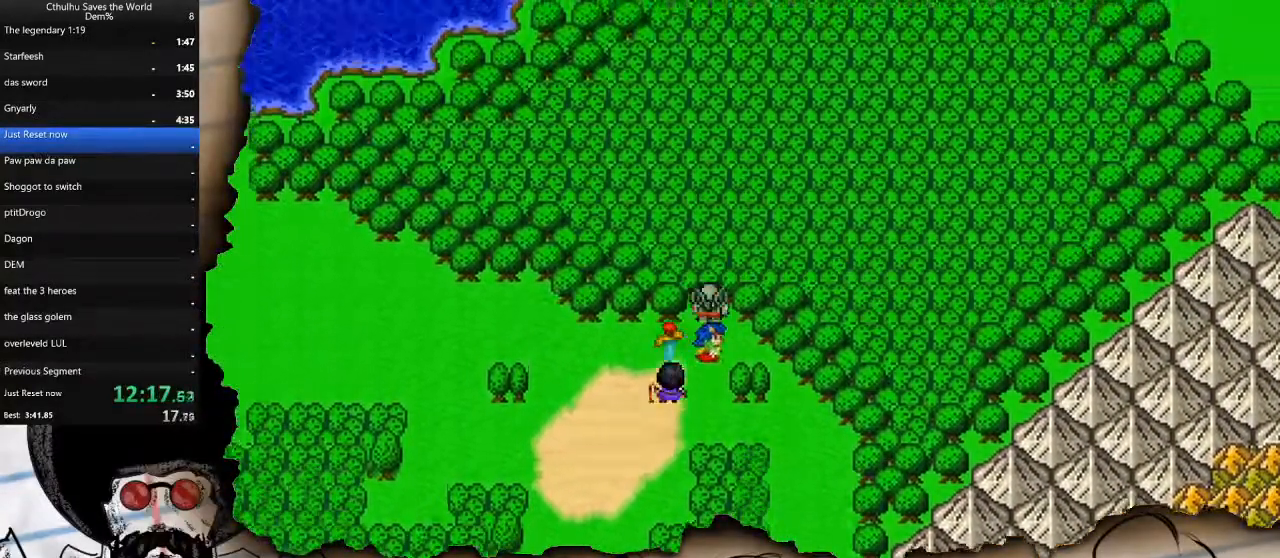
{"buttons": ["DPAD_UP"], "left_stick": "center", "right_stick": "center", "events": [[233, "DPAD_UP", "up"], [500, "DPAD_UP", "down"]]}
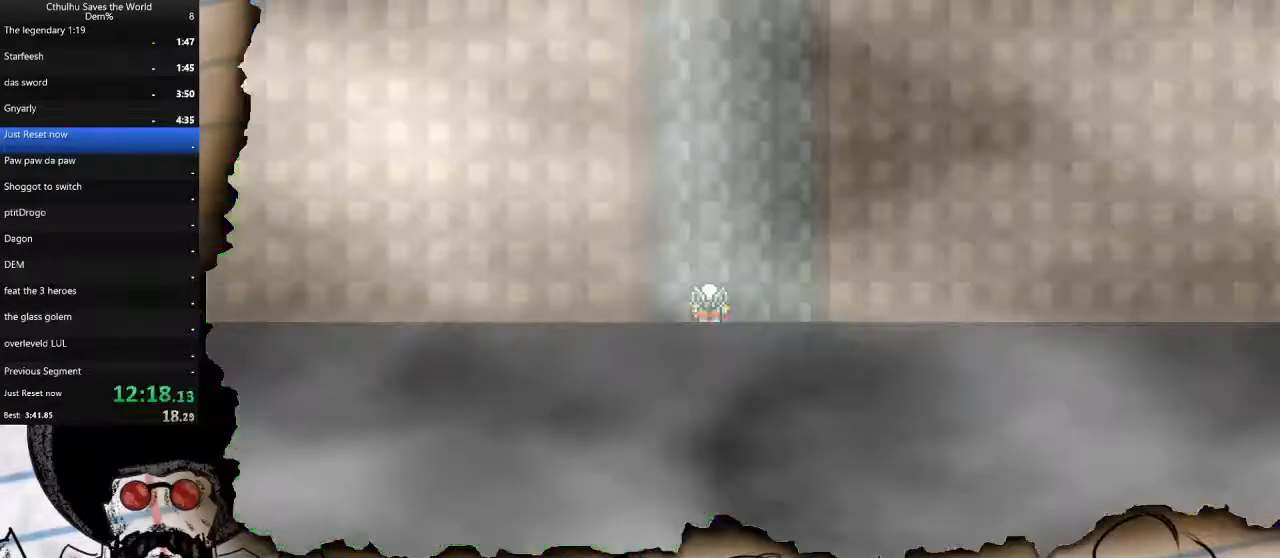
{"buttons": ["DPAD_UP"], "left_stick": "center", "right_stick": "center", "events": []}